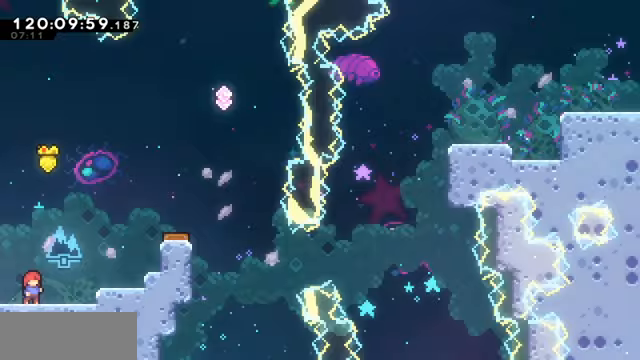
Gameplay with keyboard; each line is a JSON object with the keys held at the frame after it. "events" lists presses ("down") and releases ("up") of "dash", "demo", "down", "dump", "grab", "jump", "left", "pause", "right" and "up" between this image and that frame as [ms after this image, input, new state], when the widget could be followed in between. No other keys are recorded. Mouse input is not recorded. Key names are as the overlay labels them; some are game actions (e.g. jump) rather than physical keys.
{"keys": [], "events": []}
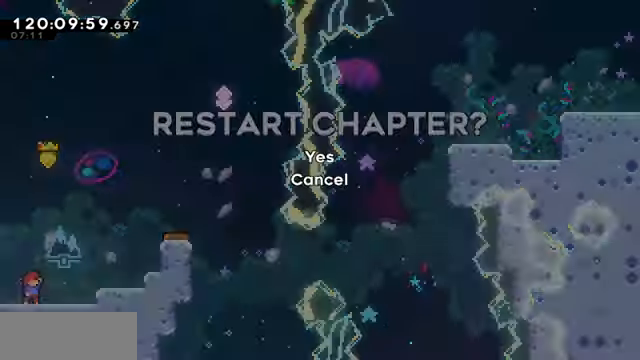
{"keys": ["grab"], "events": [[133, "jump", "down"], [233, "jump", "up"], [300, "jump", "down"], [467, "grab", "down"], [467, "jump", "up"]]}
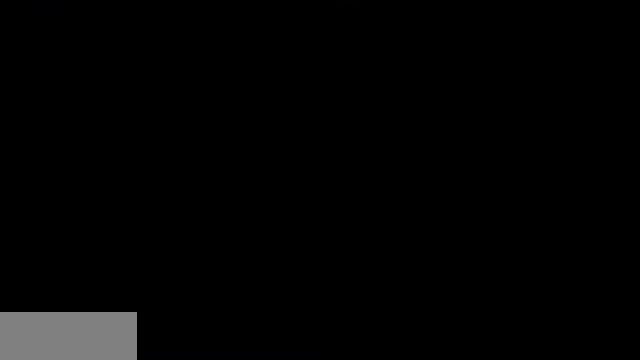
{"keys": ["grab"], "events": []}
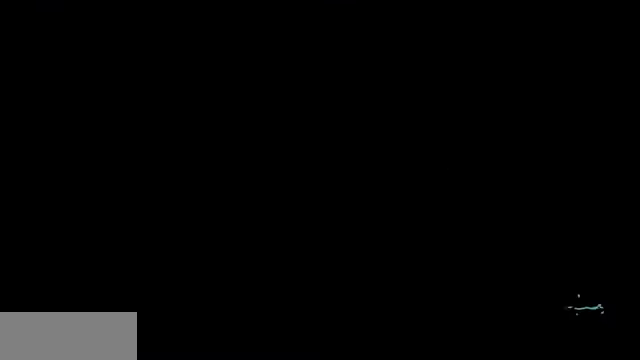
{"keys": ["grab"], "events": []}
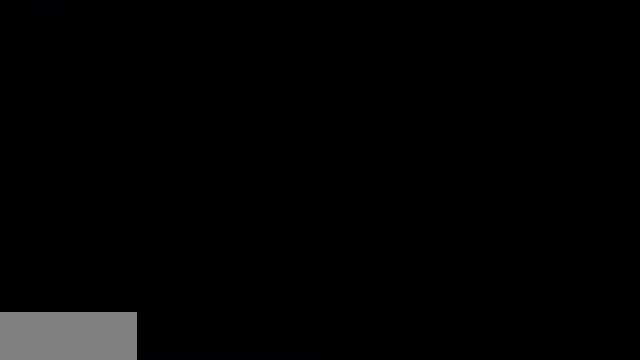
{"keys": ["grab"], "events": []}
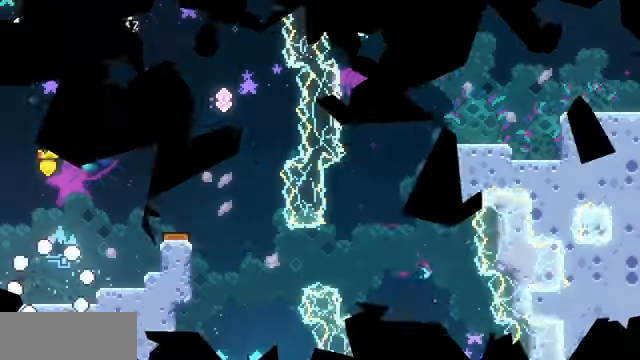
{"keys": ["grab", "jump", "right"], "events": [[333, "jump", "down"], [467, "right", "down"]]}
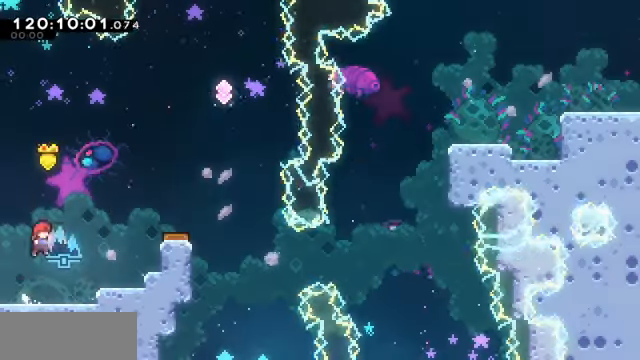
{"keys": ["grab", "right"], "events": [[100, "dash", "down"], [100, "jump", "up"], [100, "right", "up"], [100, "up", "down"], [300, "right", "down"], [400, "dash", "up"], [400, "up", "up"]]}
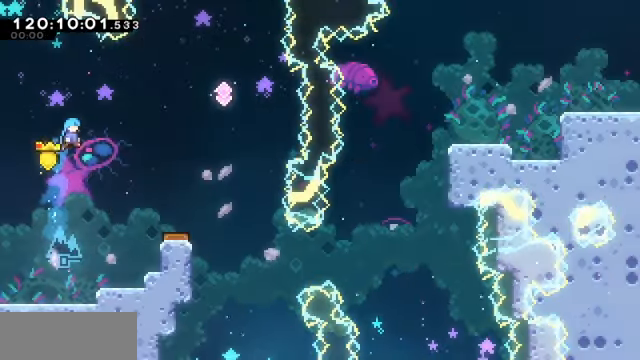
{"keys": ["grab"], "events": [[367, "right", "up"]]}
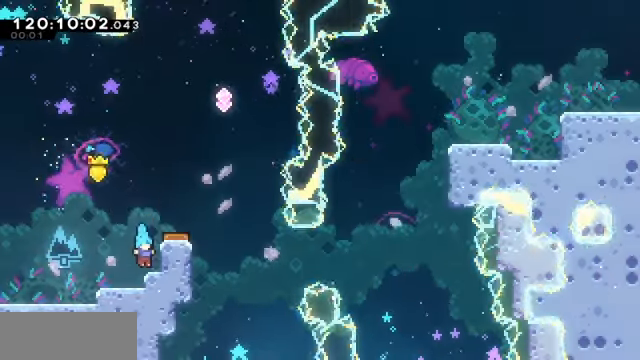
{"keys": ["right"], "events": [[100, "jump", "down"], [233, "right", "down"], [267, "jump", "up"], [333, "grab", "up"]]}
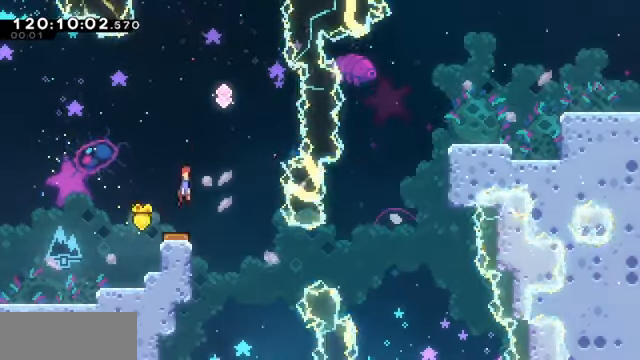
{"keys": [], "events": [[433, "right", "up"]]}
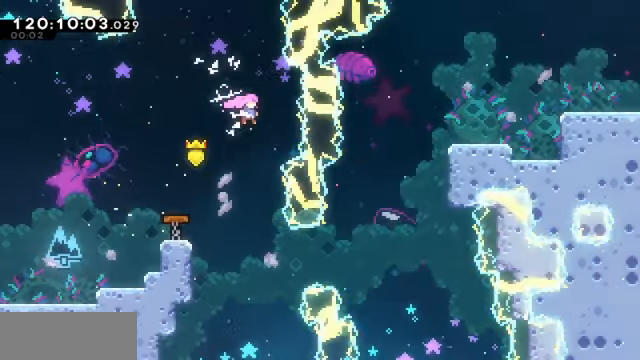
{"keys": ["demo", "grab", "right"], "events": [[267, "right", "down"], [400, "grab", "down"], [466, "demo", "down"]]}
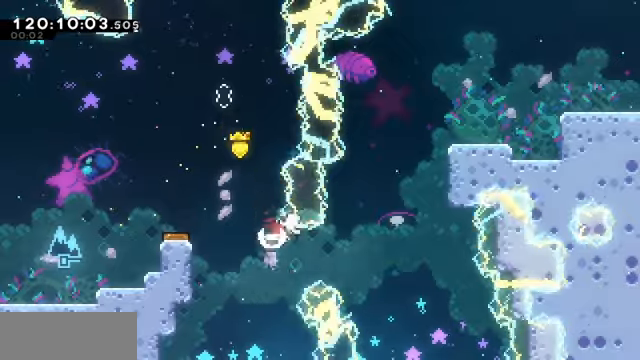
{"keys": ["grab", "right"], "events": [[166, "demo", "up"], [166, "up", "down"], [266, "demo", "down"], [433, "demo", "up"], [466, "up", "up"]]}
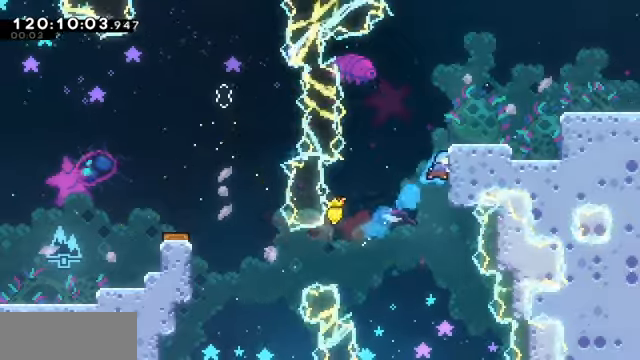
{"keys": ["dash", "grab", "right"], "events": [[66, "jump", "down"], [266, "jump", "up"], [500, "dash", "down"]]}
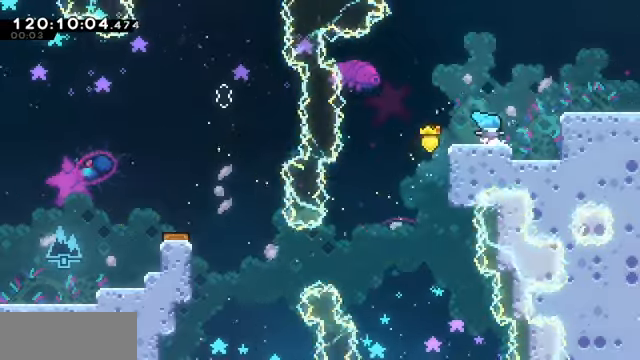
{"keys": ["grab", "right"], "events": [[33, "jump", "down"], [200, "dash", "up"], [333, "jump", "up"]]}
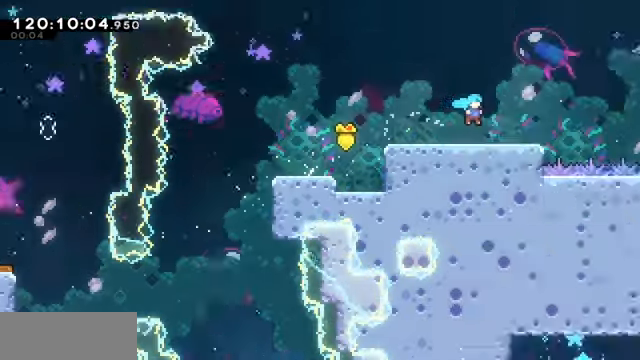
{"keys": ["grab", "right"], "events": []}
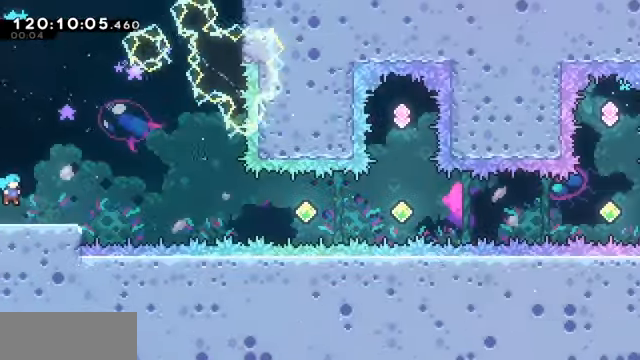
{"keys": ["grab", "jump", "right"], "events": [[133, "down", "down"], [166, "dash", "down"], [300, "dash", "up"], [300, "down", "up"], [366, "jump", "down"]]}
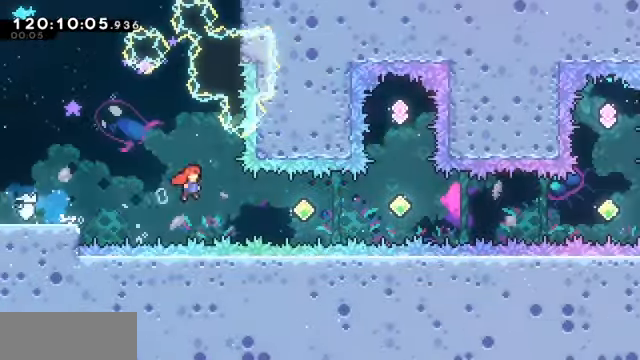
{"keys": ["grab", "right"], "events": [[133, "jump", "up"], [233, "dash", "down"], [466, "dash", "up"]]}
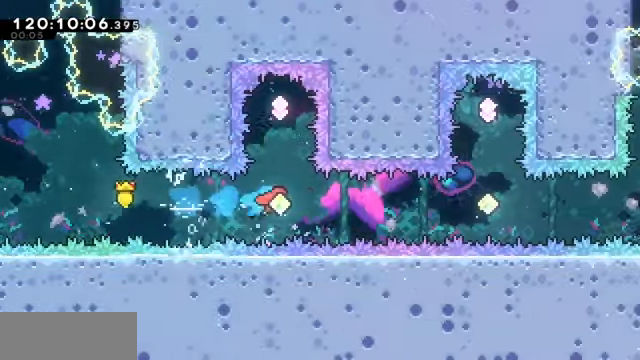
{"keys": ["dash", "grab", "right"], "events": [[66, "dash", "down"], [233, "dash", "up"], [400, "dash", "down"]]}
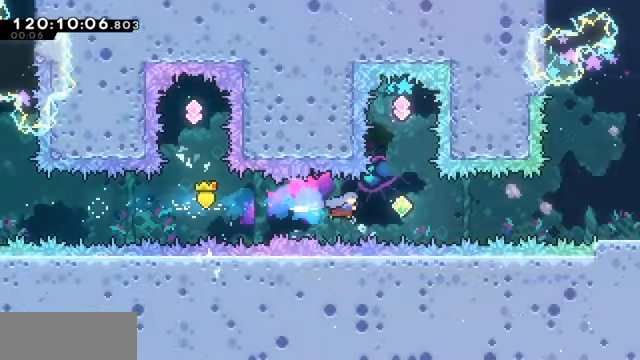
{"keys": [], "events": [[66, "dash", "up"], [200, "dash", "down"], [200, "right", "up"], [200, "up", "down"], [466, "dash", "up"], [466, "grab", "up"], [500, "up", "up"]]}
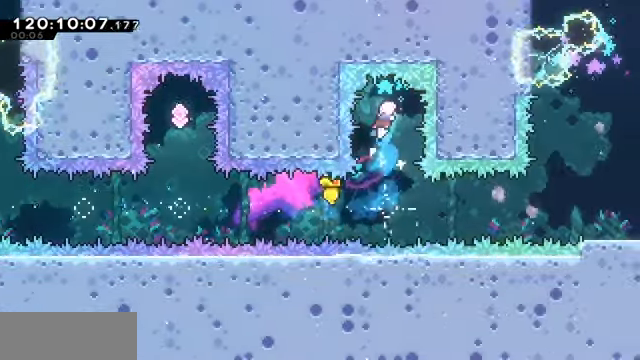
{"keys": ["right"], "events": [[500, "right", "down"]]}
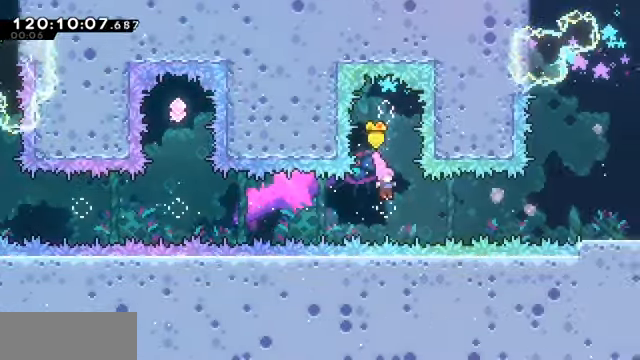
{"keys": ["grab", "right"], "events": [[66, "dash", "down"], [66, "grab", "down"], [266, "dash", "up"], [400, "dash", "down"], [500, "dash", "up"]]}
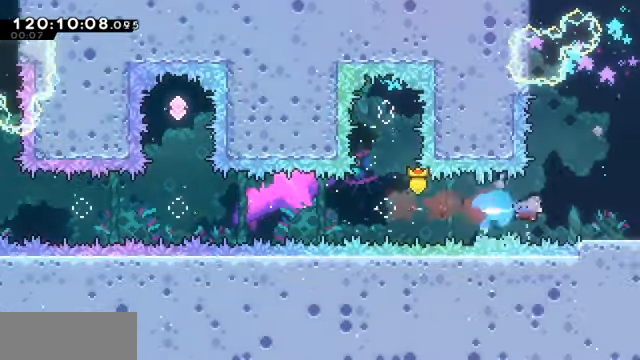
{"keys": ["dash", "grab", "right"], "events": [[334, "dash", "down"]]}
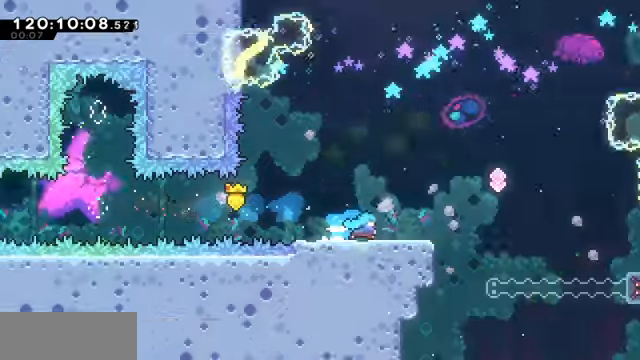
{"keys": ["grab", "right"], "events": [[67, "dash", "up"]]}
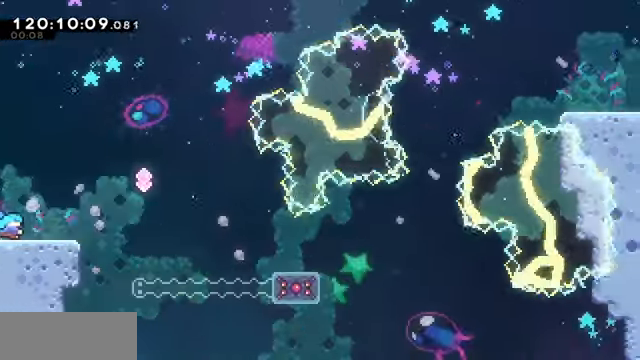
{"keys": ["grab", "jump", "right"], "events": [[134, "jump", "down"]]}